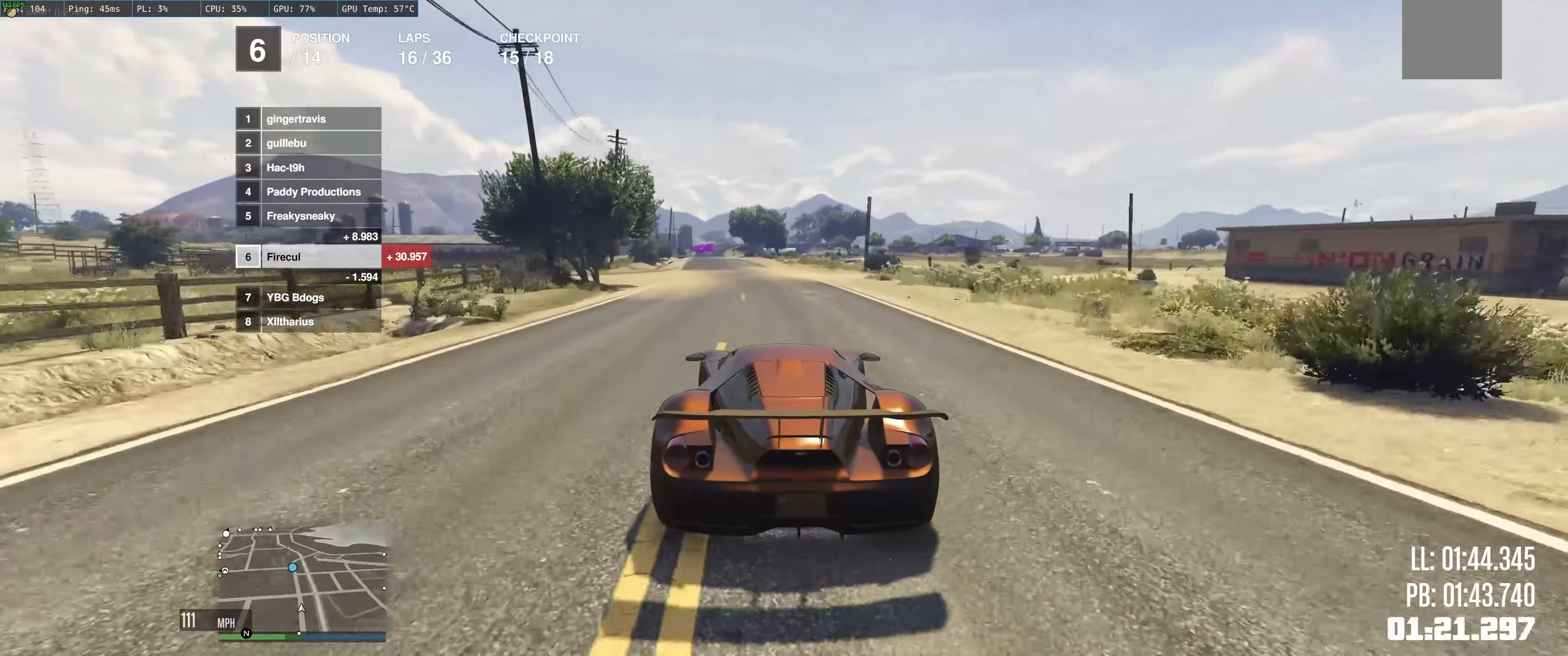
Gameplay with a controller (Xbox layout); each line is a JSON object with the inputs held at the frame after it. "events" lists button and stick changes between this image and that frame as [ms after this image, input, new state], when the widget could be followed in between. Not read: L3 R3.
{"buttons": ["R2"], "left_stick": "up-left", "right_stick": "center", "events": [[50, "left_stick", "center"], [467, "left_stick", "up-left"]]}
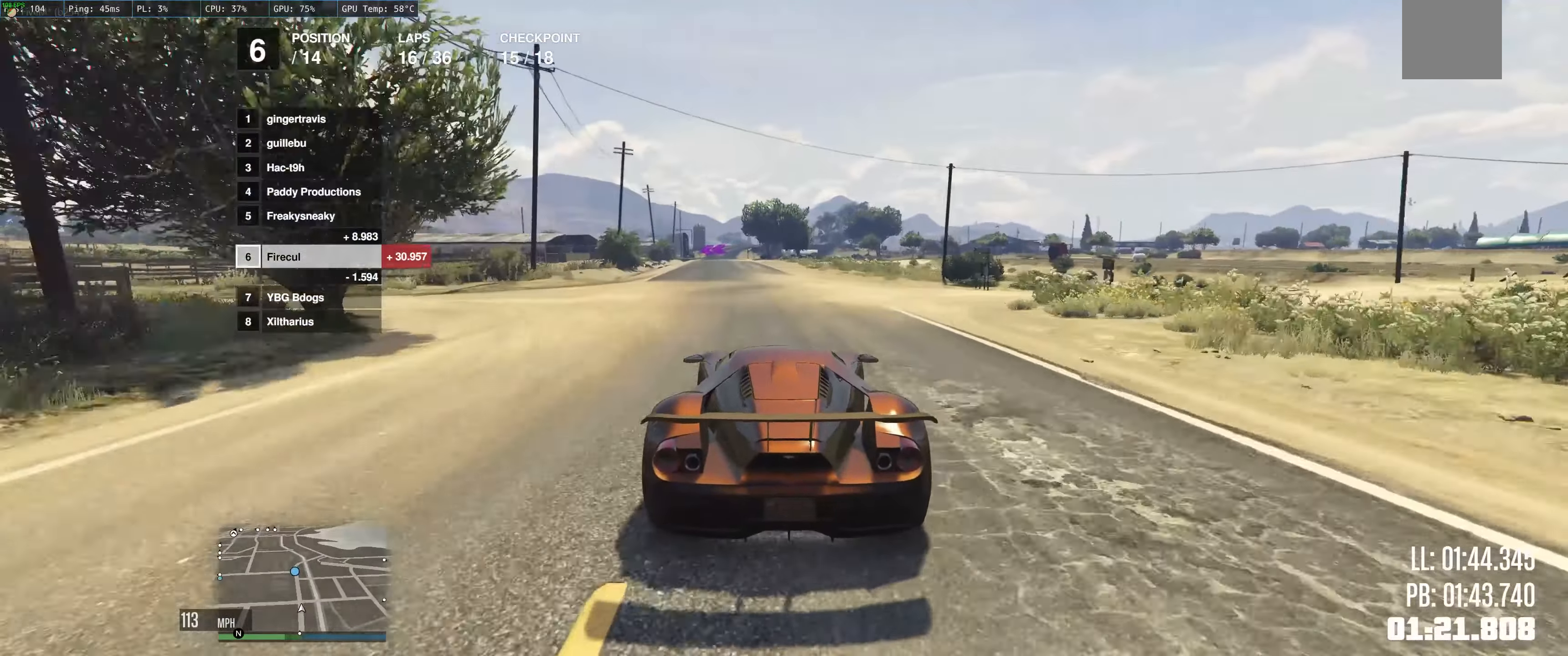
{"buttons": ["R2"], "left_stick": "left", "right_stick": "center", "events": [[300, "left_stick", "left"]]}
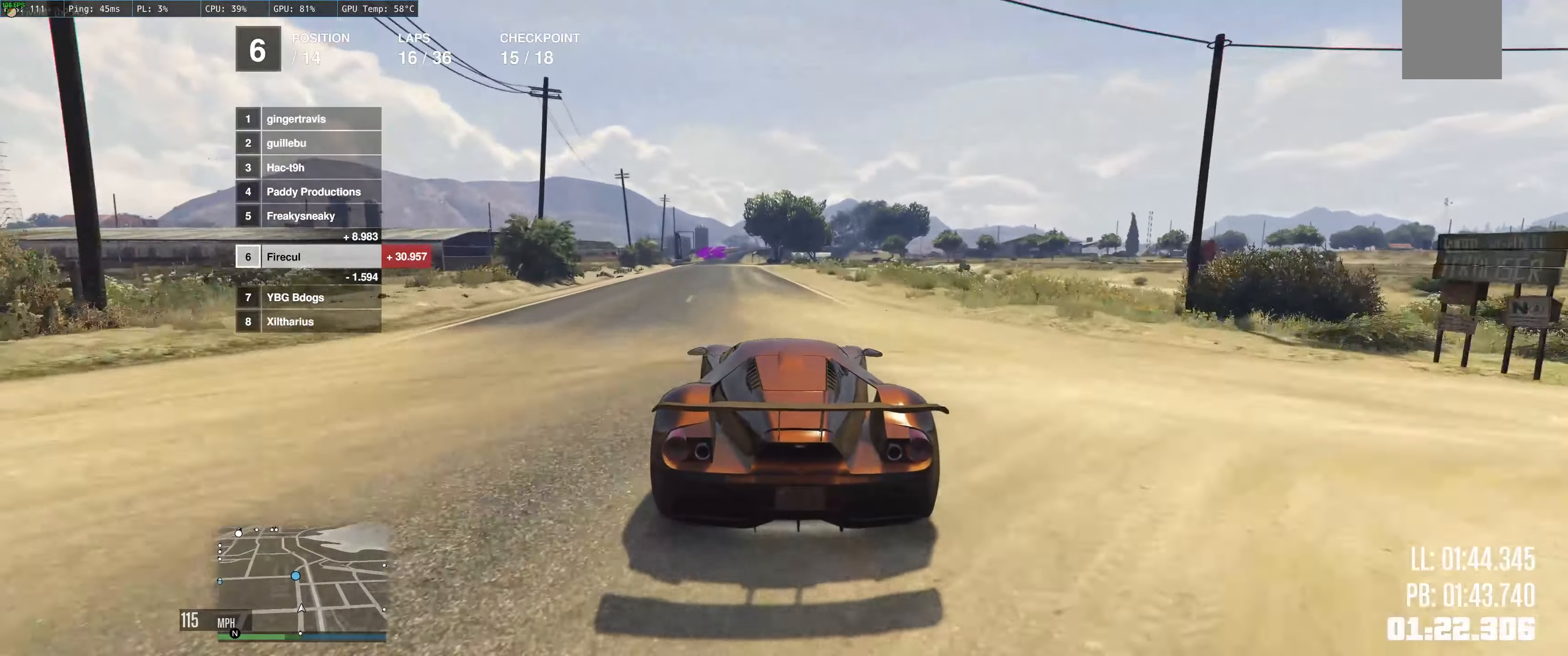
{"buttons": ["R2"], "left_stick": "up", "right_stick": "center", "events": [[50, "left_stick", "center"], [184, "left_stick", "left"], [350, "left_stick", "up"]]}
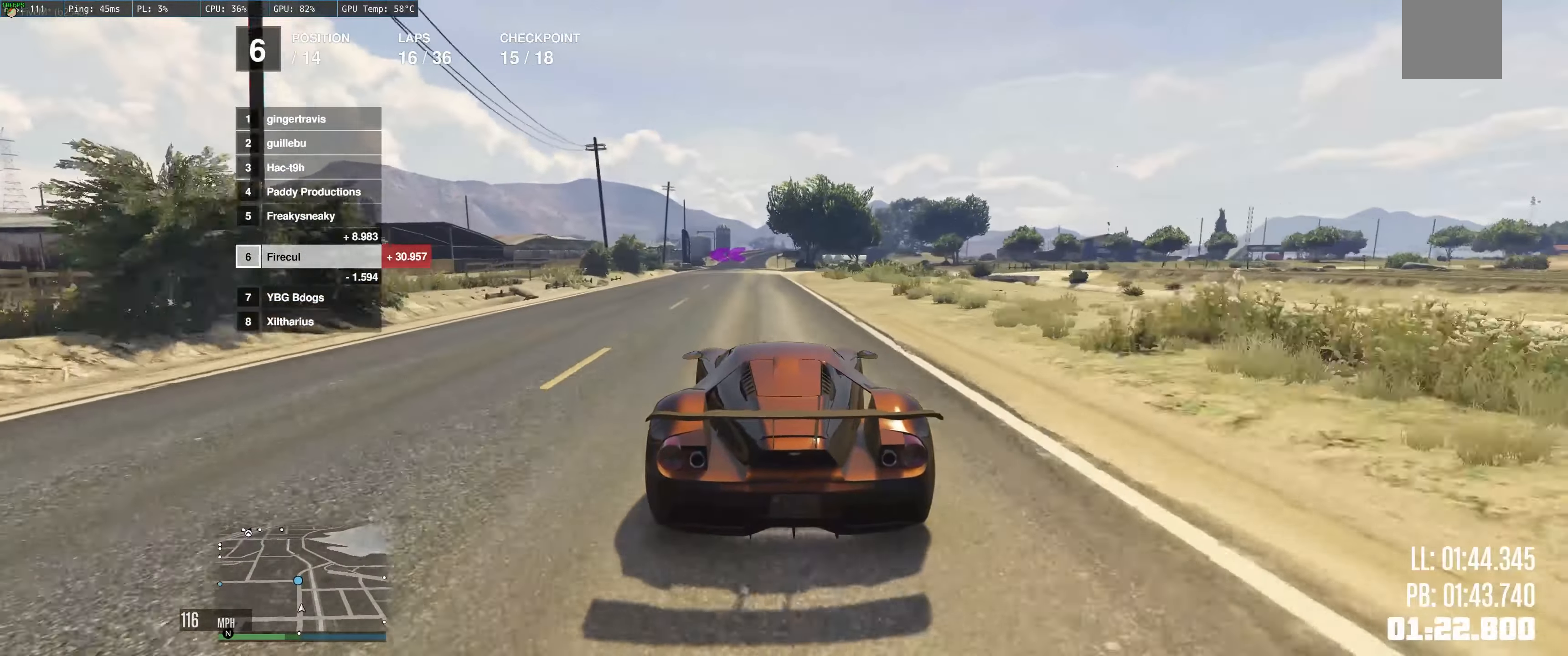
{"buttons": ["R2"], "left_stick": "center", "right_stick": "center", "events": [[67, "left_stick", "up-left"], [317, "left_stick", "center"]]}
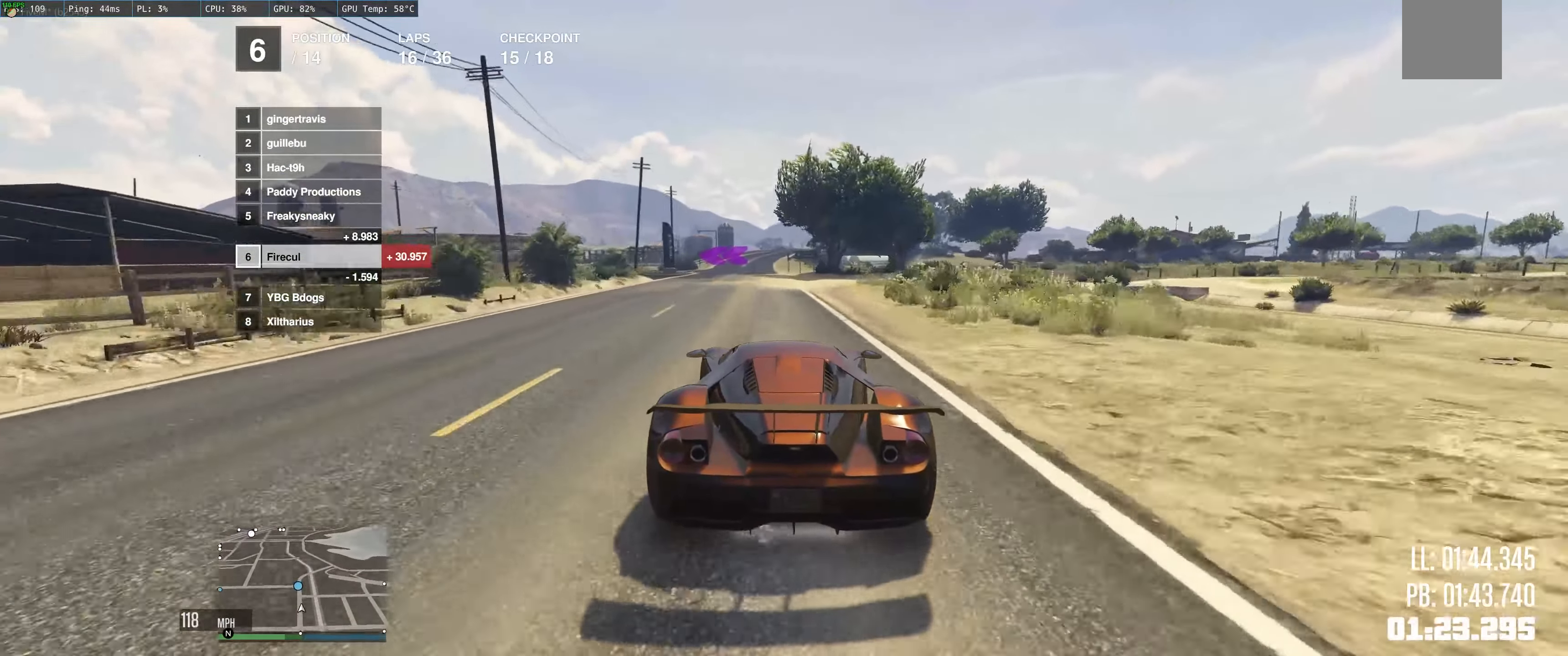
{"buttons": ["R2"], "left_stick": "up-left", "right_stick": "center", "events": [[483, "left_stick", "up-left"]]}
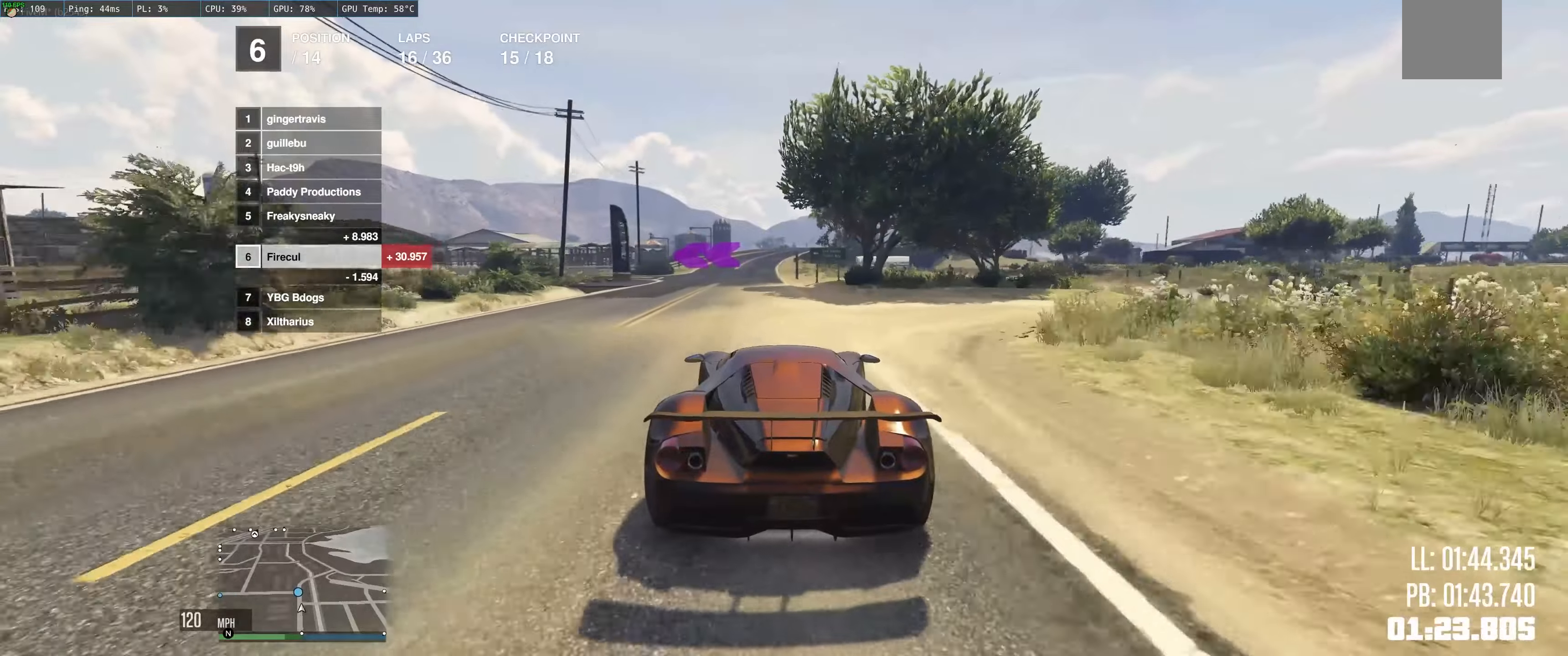
{"buttons": ["L2"], "left_stick": "up-left", "right_stick": "center", "events": [[33, "L2", "down"], [33, "R2", "up"]]}
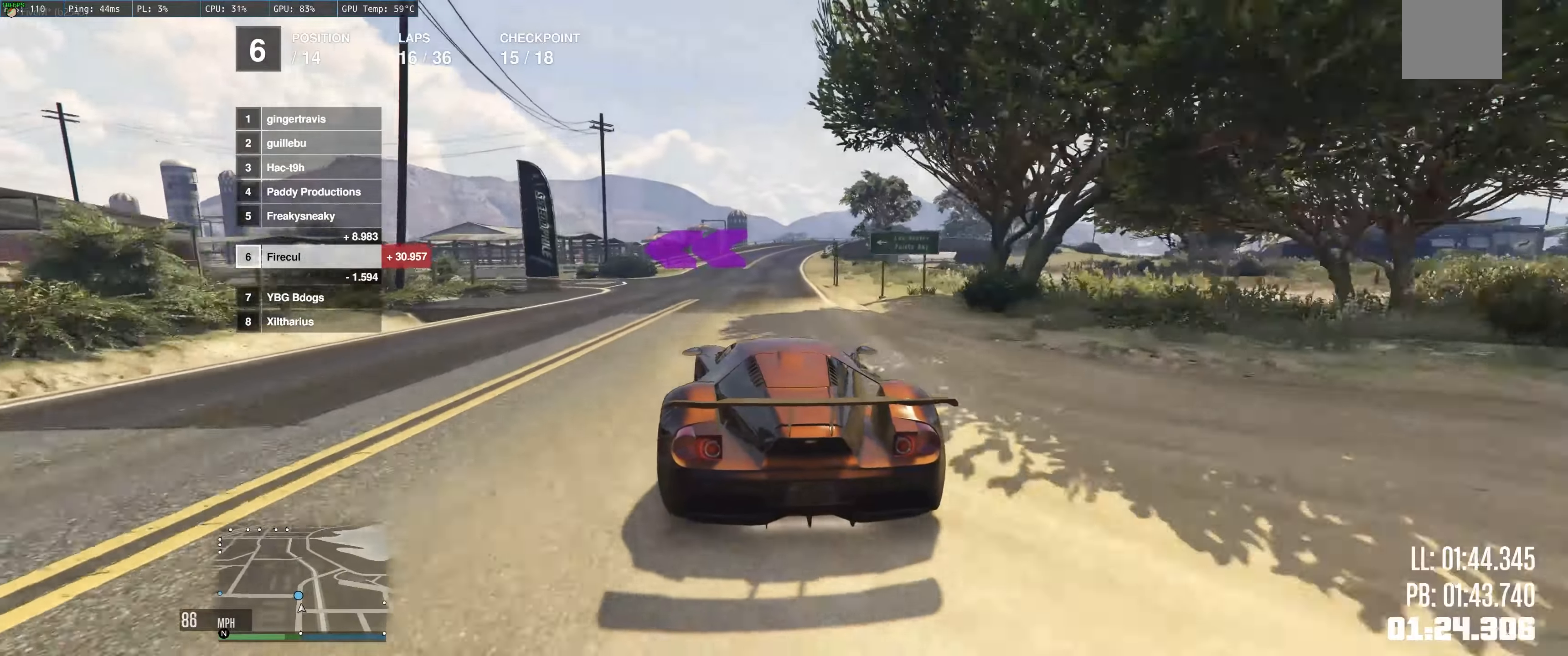
{"buttons": ["R2"], "left_stick": "left", "right_stick": "center", "events": [[216, "L2", "up"], [316, "R2", "down"], [400, "left_stick", "left"]]}
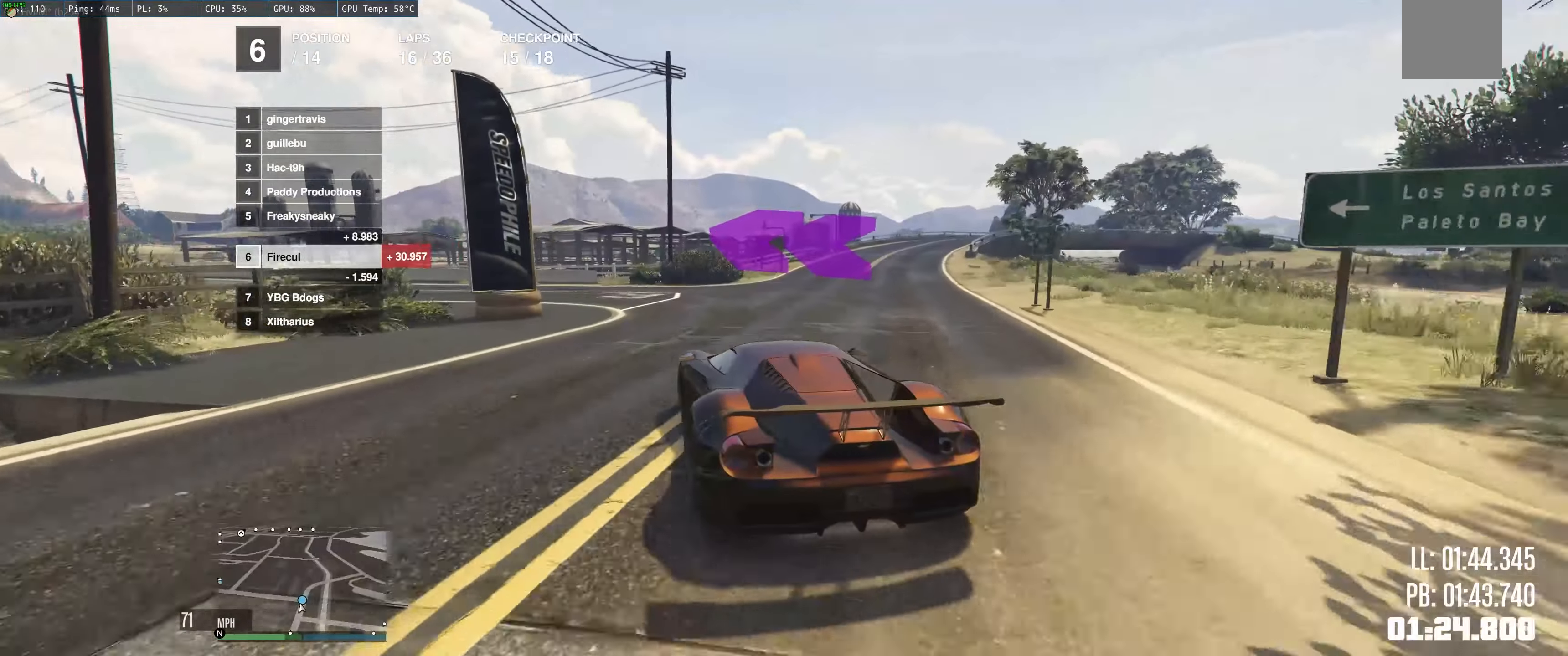
{"buttons": ["R2"], "left_stick": "left", "right_stick": "center", "events": []}
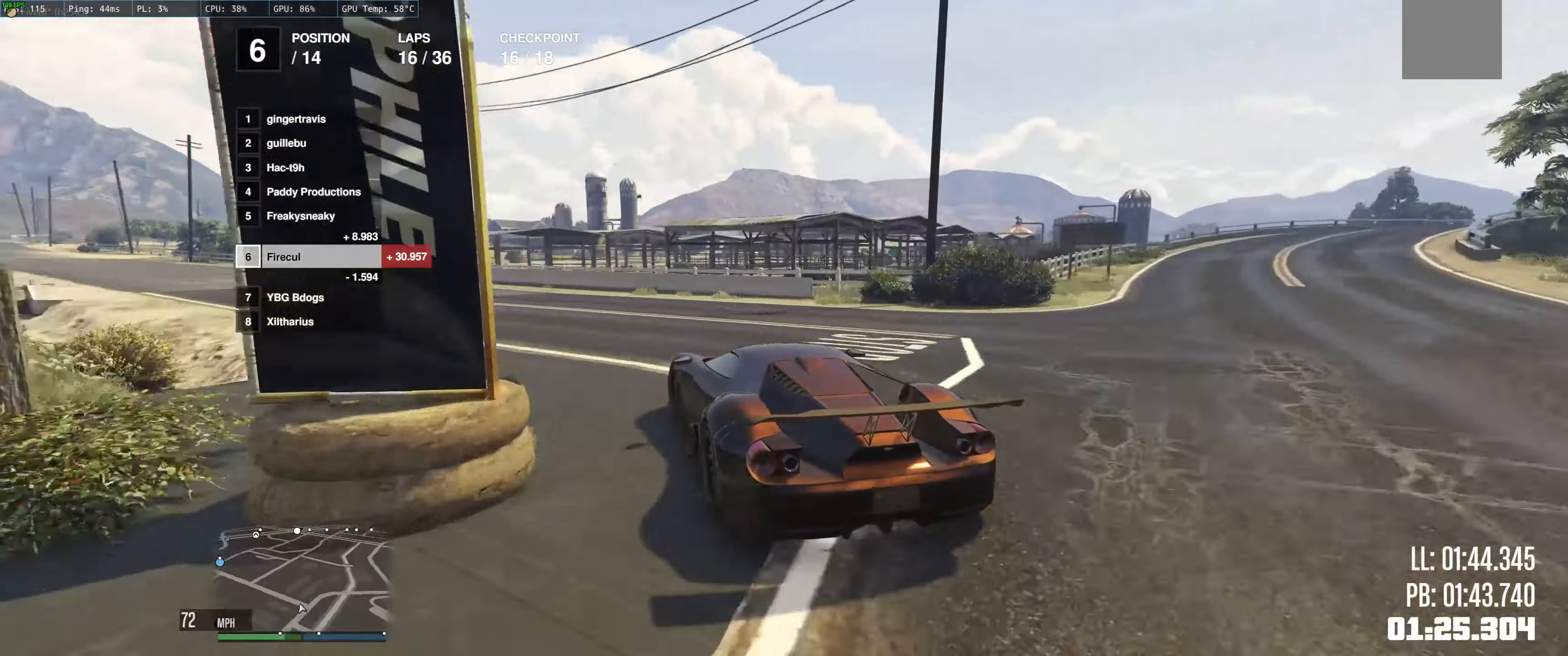
{"buttons": ["R2"], "left_stick": "left", "right_stick": "center", "events": [[50, "left_stick", "center"], [100, "left_stick", "left"], [250, "left_stick", "center"], [350, "left_stick", "left"]]}
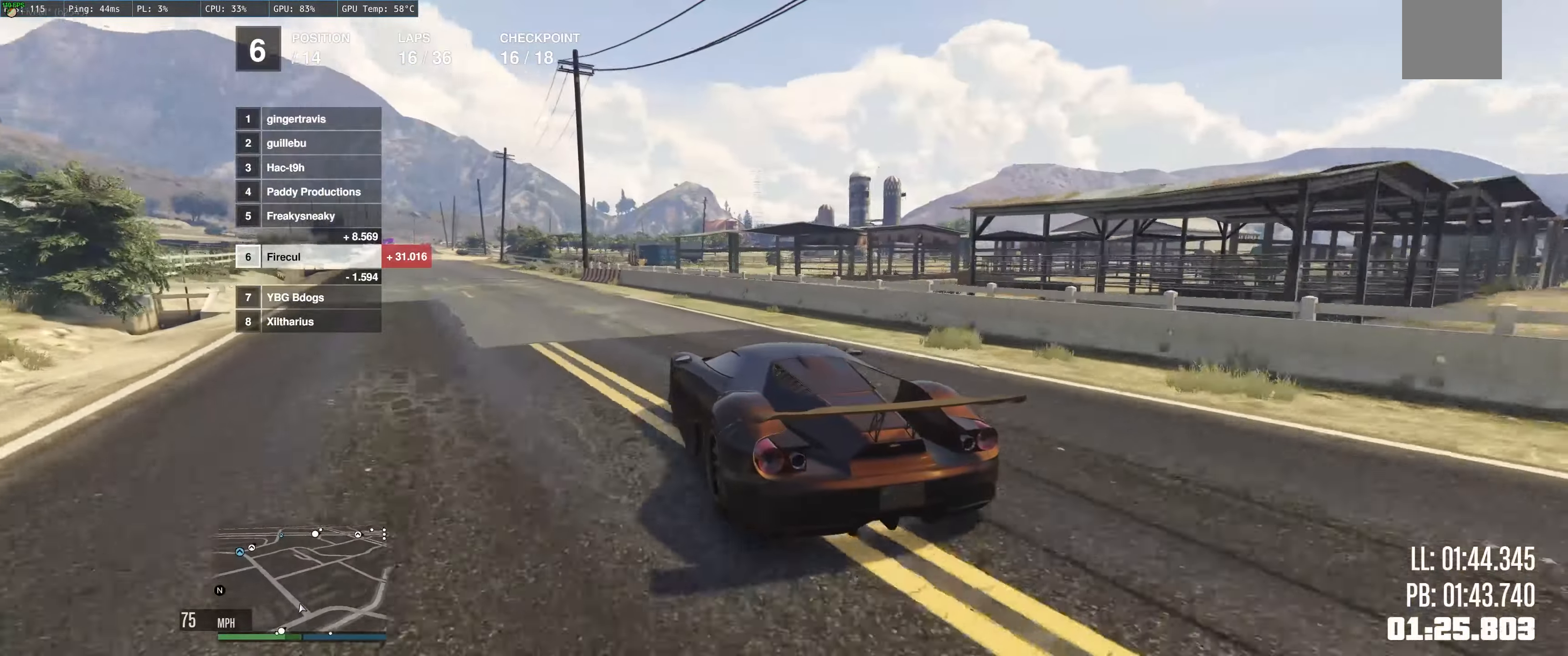
{"buttons": ["R2"], "left_stick": "center", "right_stick": "center", "events": [[100, "left_stick", "center"], [150, "left_stick", "up-left"], [300, "left_stick", "center"]]}
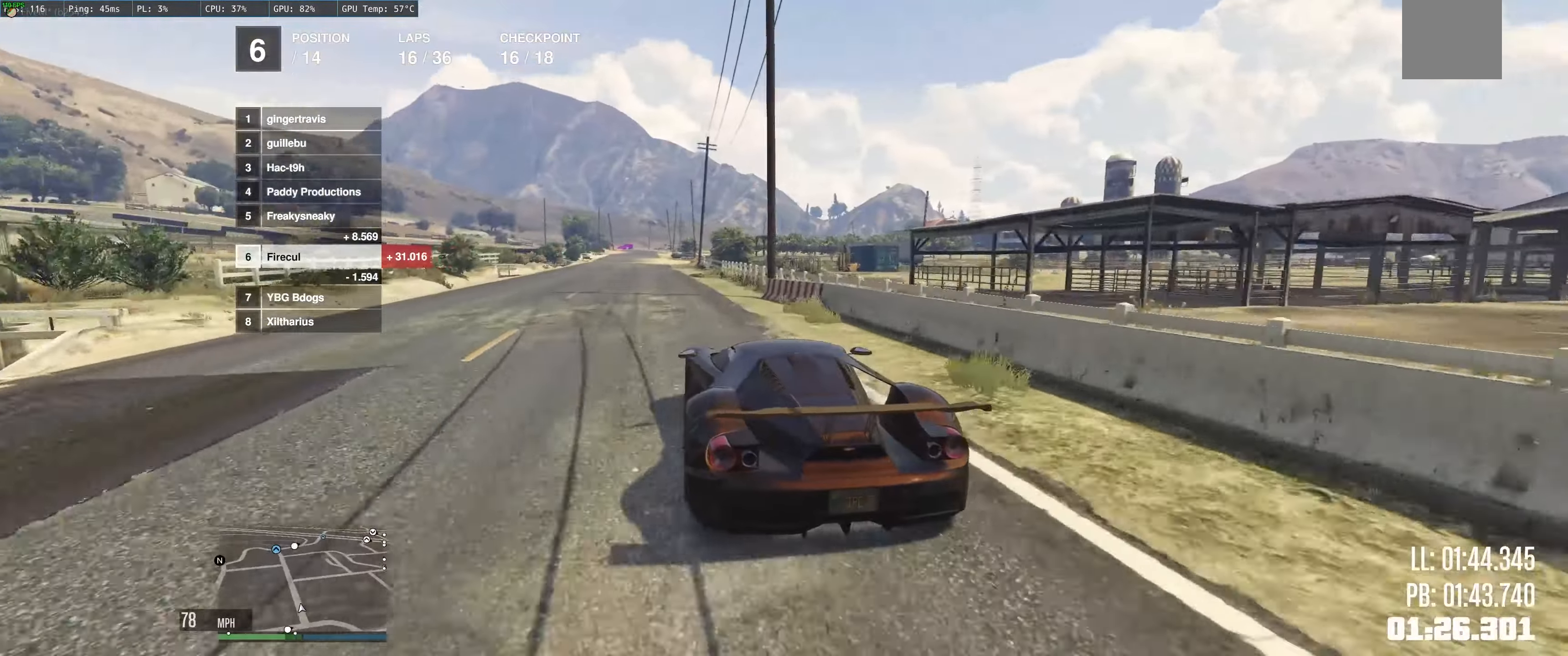
{"buttons": ["R2"], "left_stick": "center", "right_stick": "center", "events": [[316, "left_stick", "left"], [433, "left_stick", "center"]]}
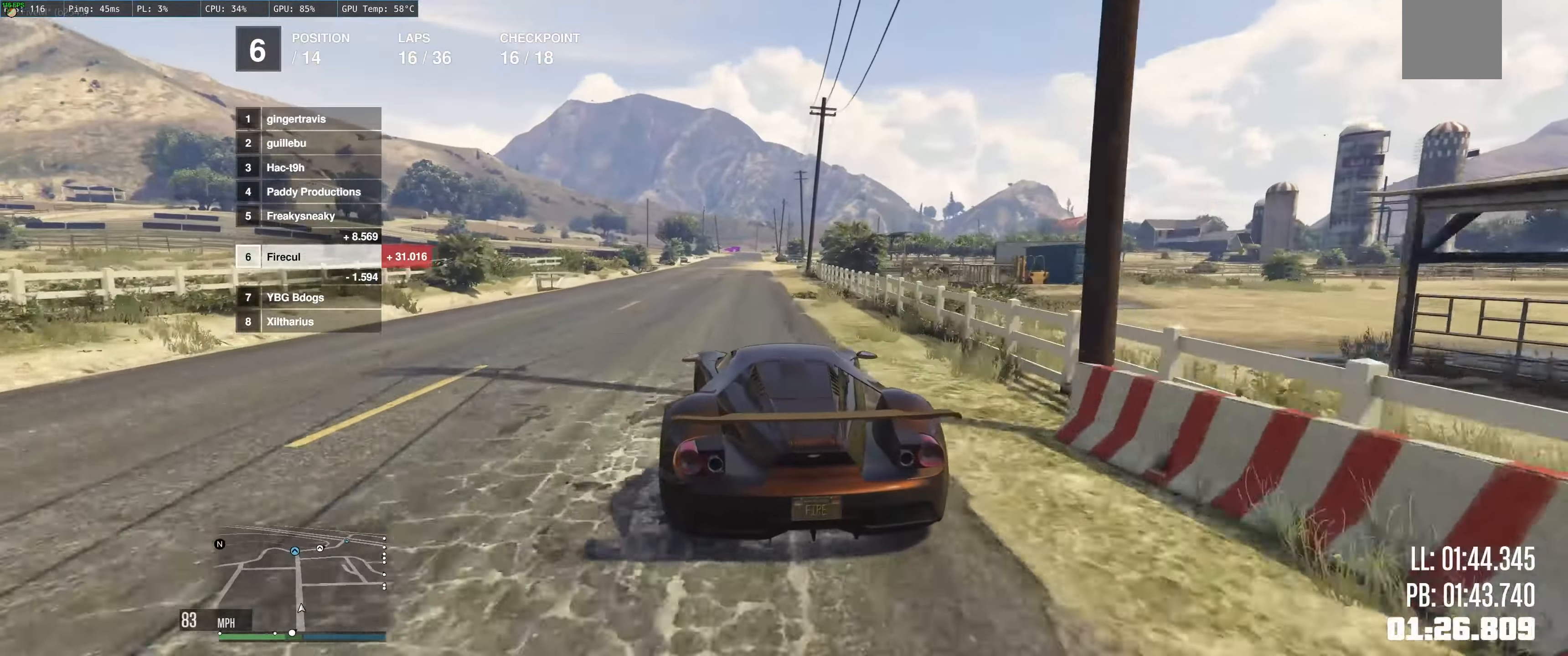
{"buttons": ["R2"], "left_stick": "center", "right_stick": "center", "events": [[316, "left_stick", "up-right"], [416, "left_stick", "center"]]}
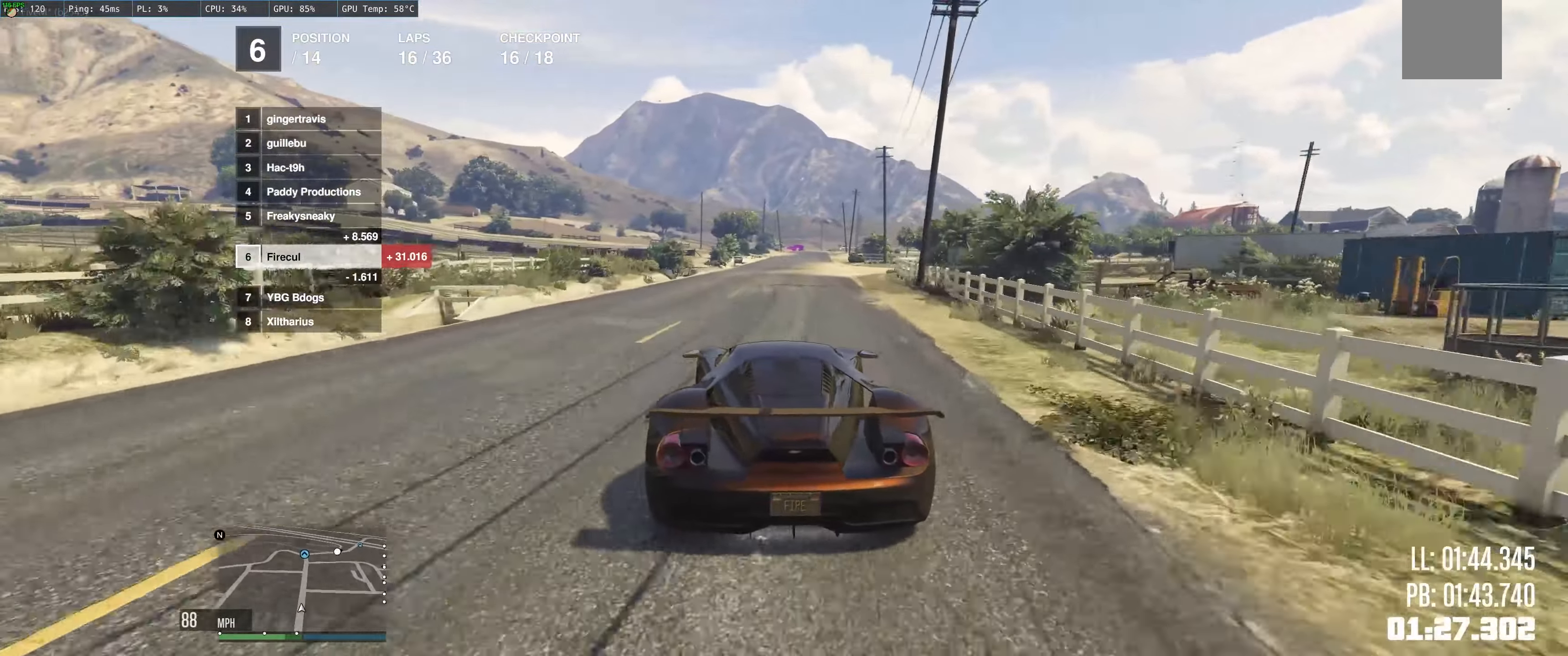
{"buttons": ["R2"], "left_stick": "center", "right_stick": "center", "events": []}
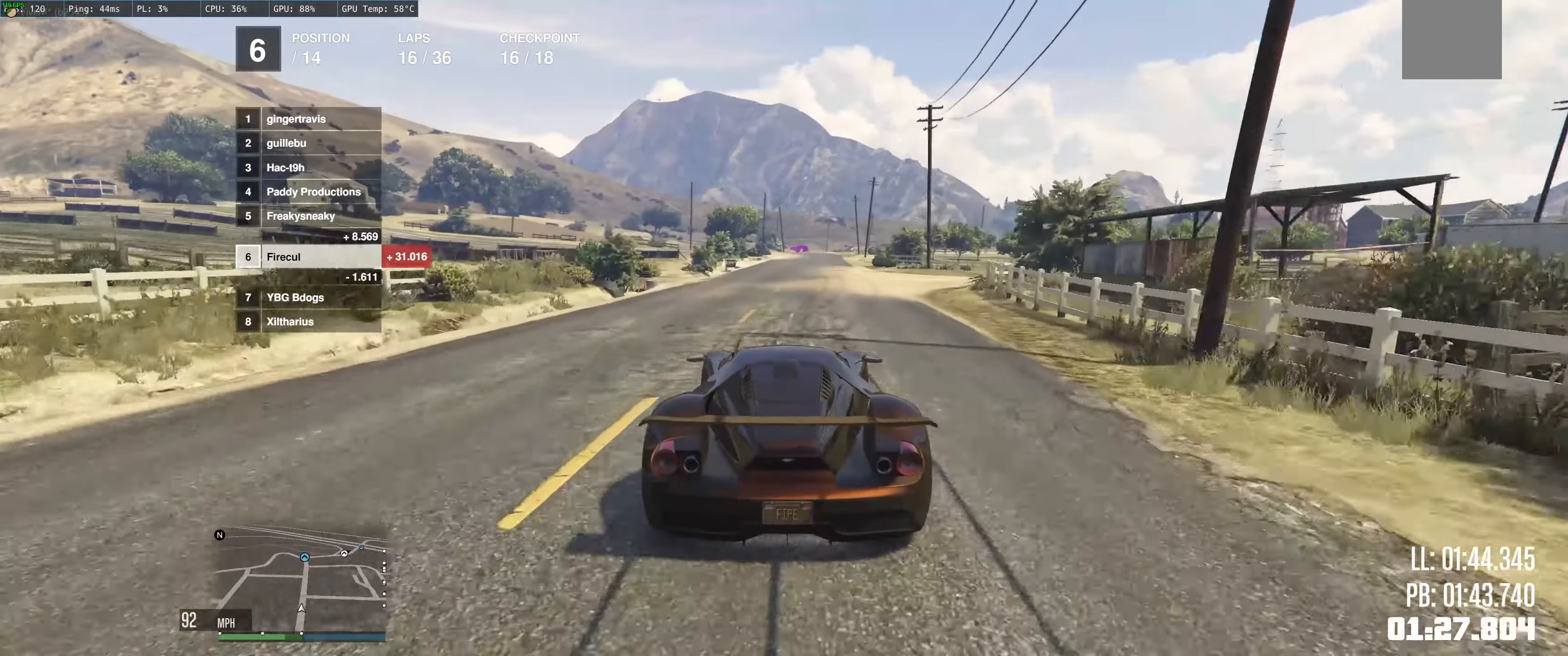
{"buttons": ["R2"], "left_stick": "center", "right_stick": "center", "events": [[50, "left_stick", "right"], [116, "left_stick", "center"]]}
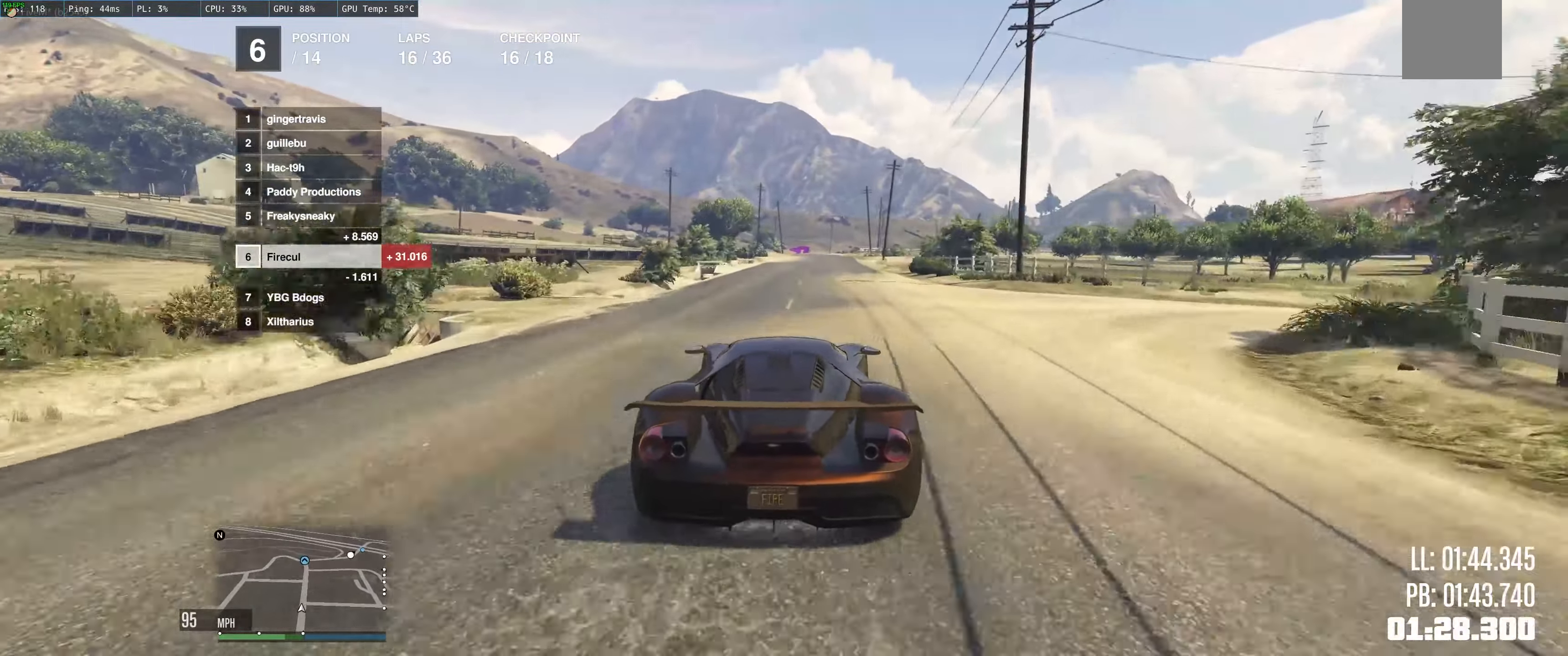
{"buttons": ["R2"], "left_stick": "center", "right_stick": "center", "events": [[233, "left_stick", "up-left"], [316, "left_stick", "center"]]}
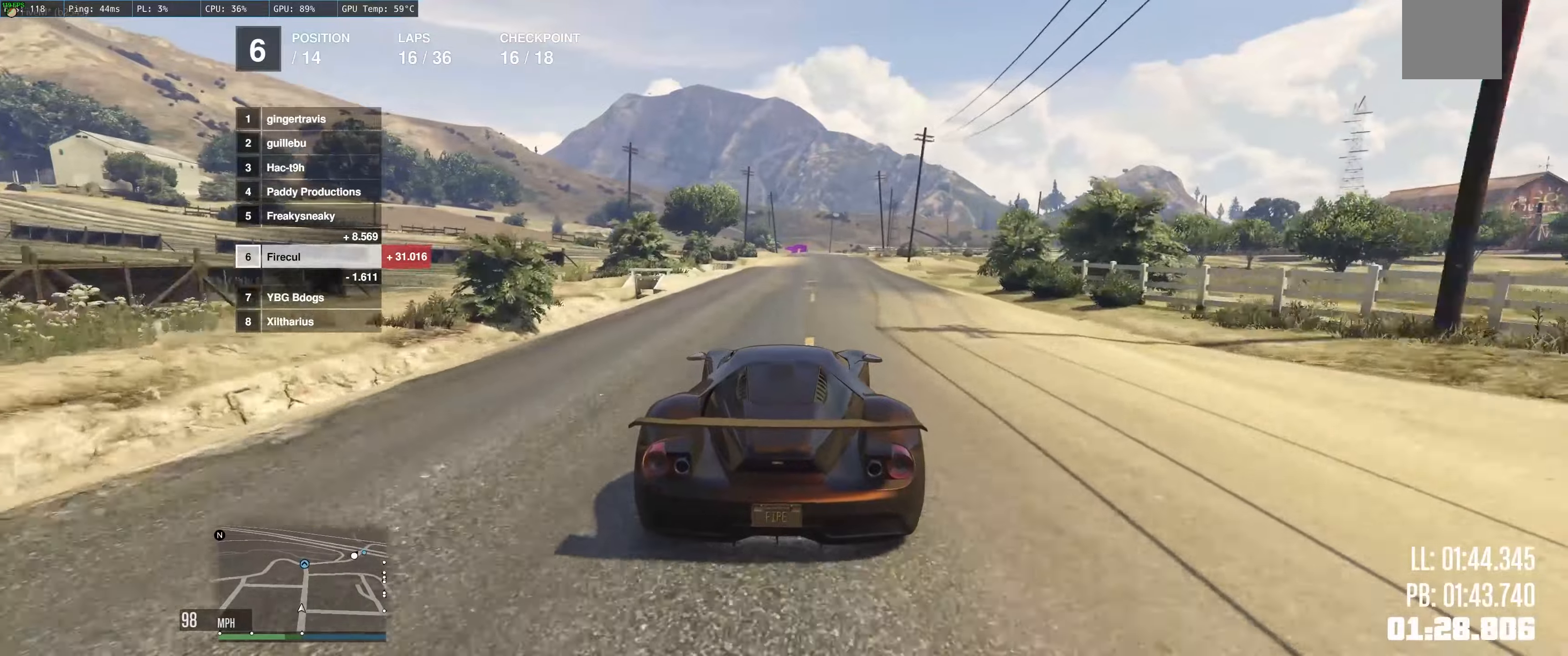
{"buttons": ["R2"], "left_stick": "center", "right_stick": "center", "events": []}
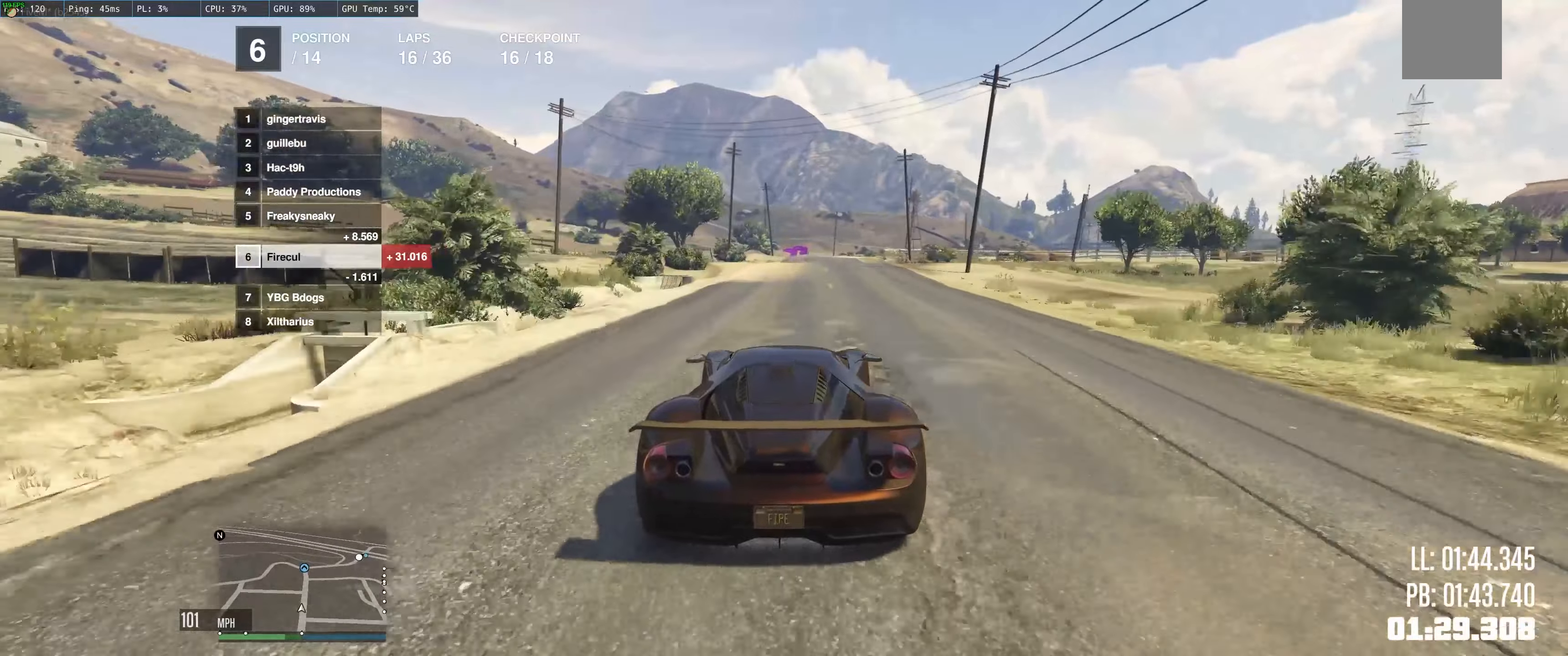
{"buttons": ["R2"], "left_stick": "center", "right_stick": "center", "events": []}
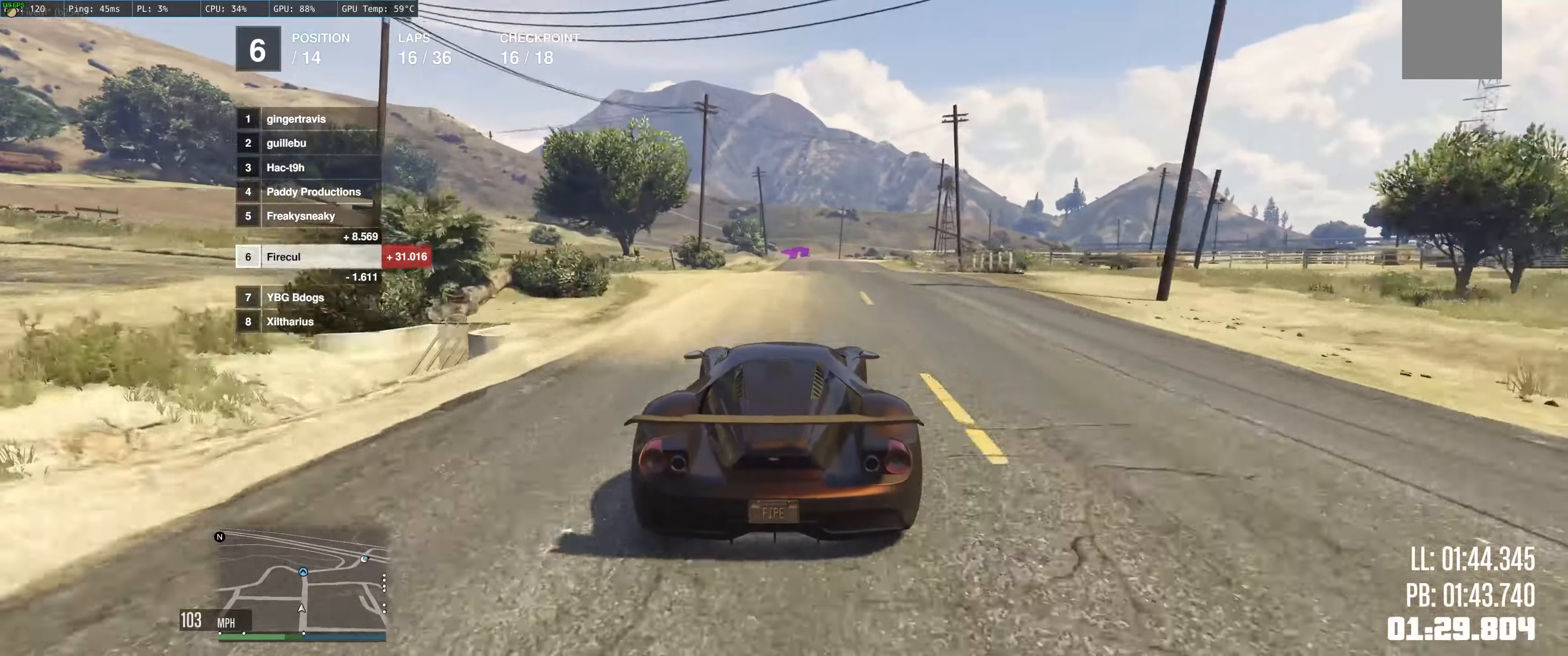
{"buttons": ["R2"], "left_stick": "up", "right_stick": "center", "events": [[150, "left_stick", "up"]]}
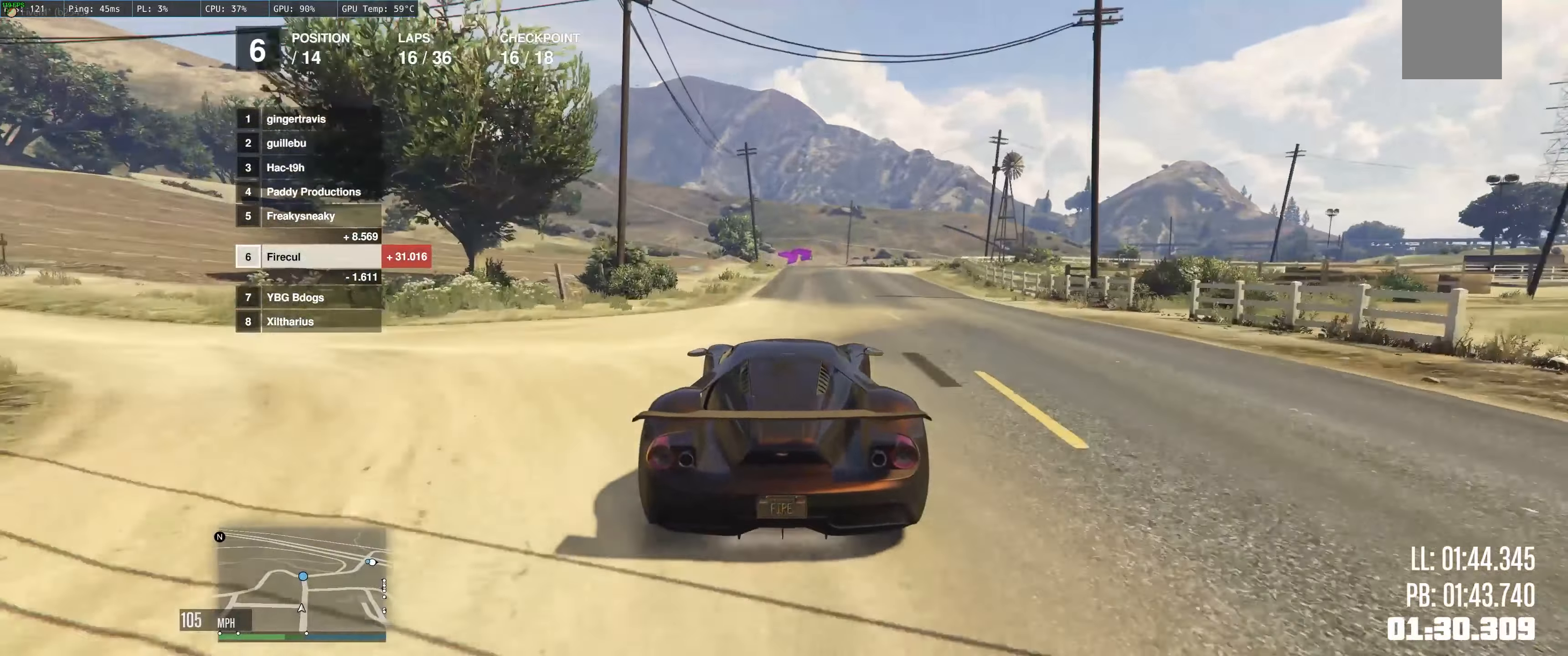
{"buttons": ["R2"], "left_stick": "up-left", "right_stick": "center", "events": [[83, "left_stick", "up-right"], [283, "left_stick", "up-left"]]}
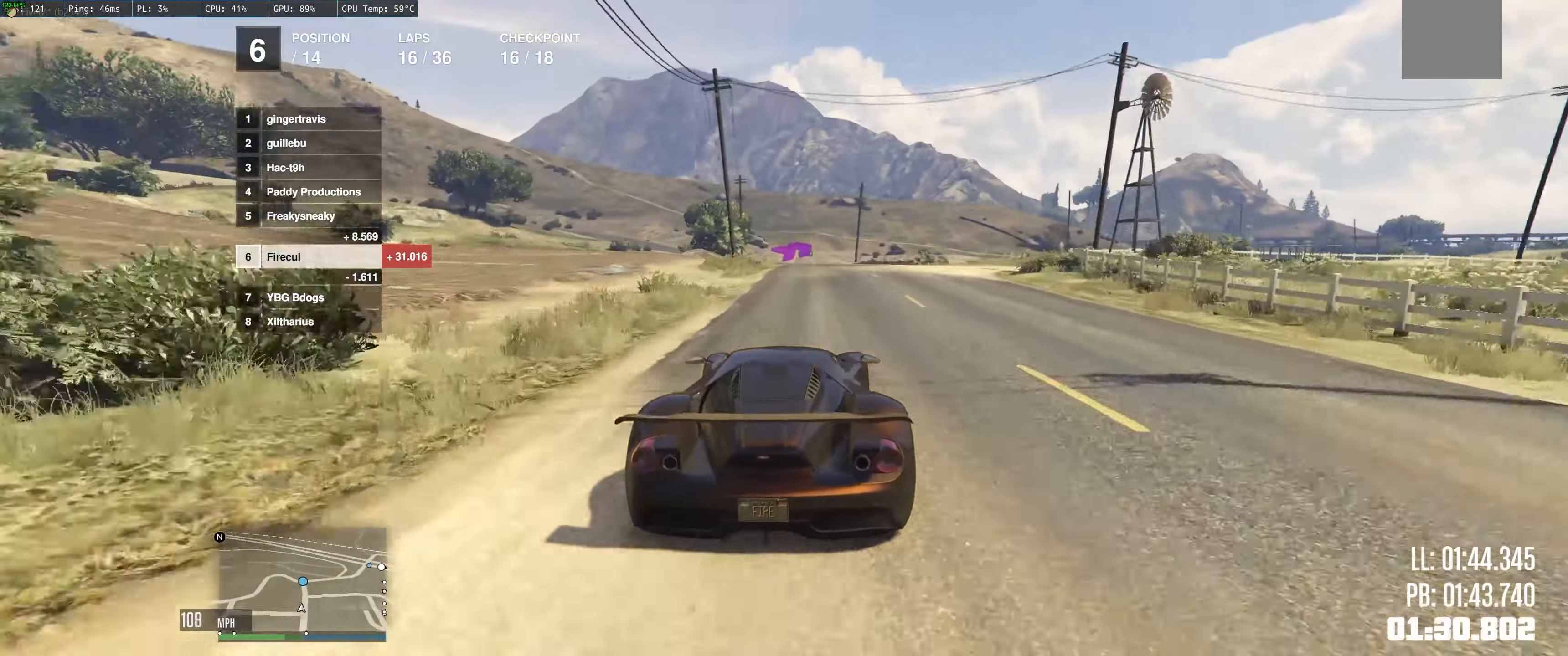
{"buttons": ["R2"], "left_stick": "up-right", "right_stick": "center", "events": [[83, "left_stick", "up"], [283, "left_stick", "left"], [500, "left_stick", "up-right"]]}
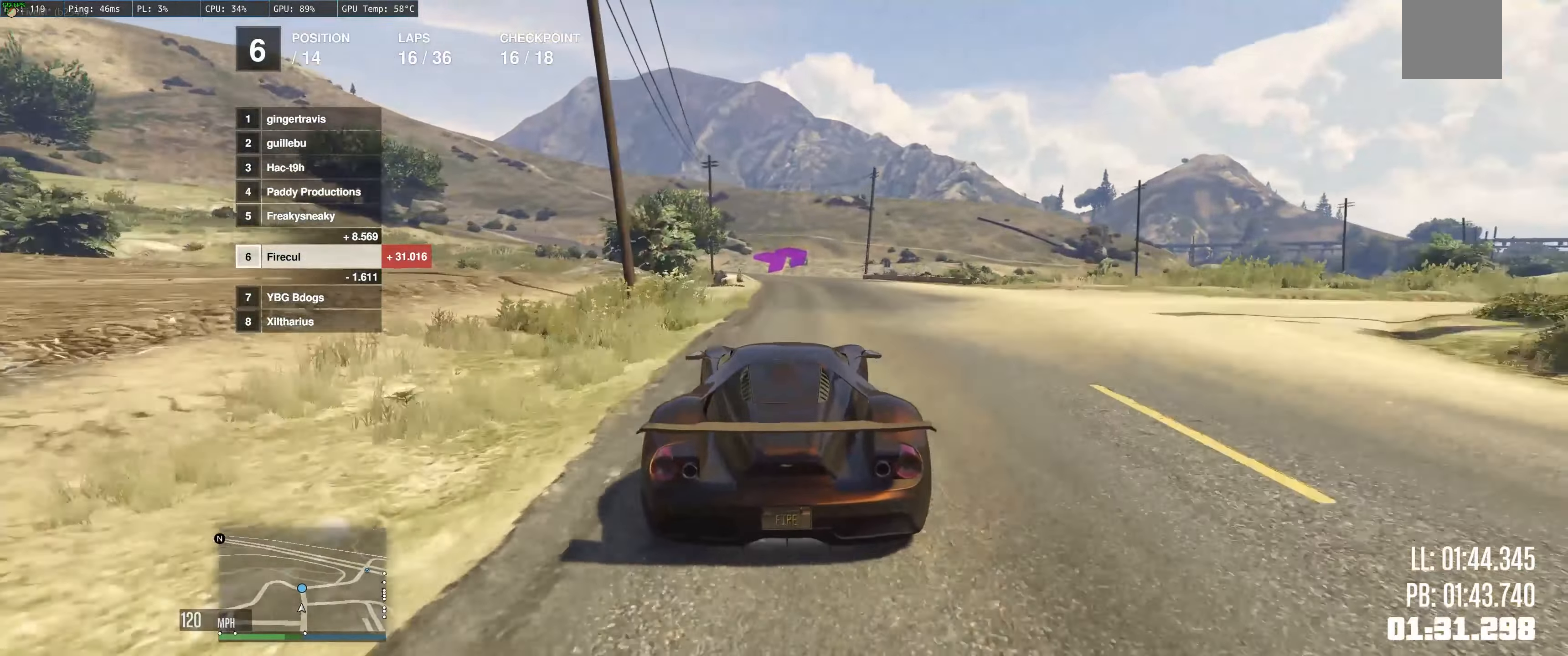
{"buttons": ["L2"], "left_stick": "up", "right_stick": "center", "events": [[350, "L2", "down"], [350, "R2", "up"], [433, "left_stick", "up"]]}
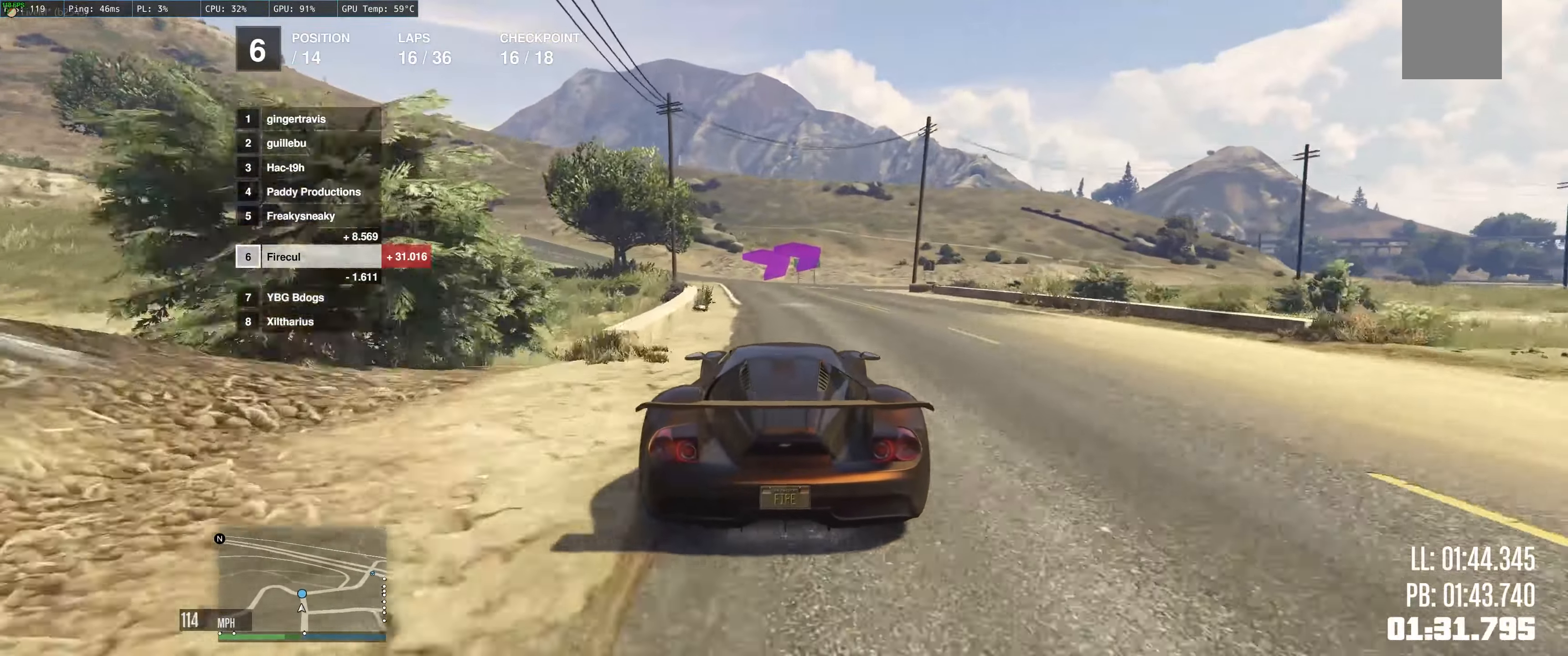
{"buttons": ["L2"], "left_stick": "up-right", "right_stick": "center", "events": [[50, "left_stick", "up-right"]]}
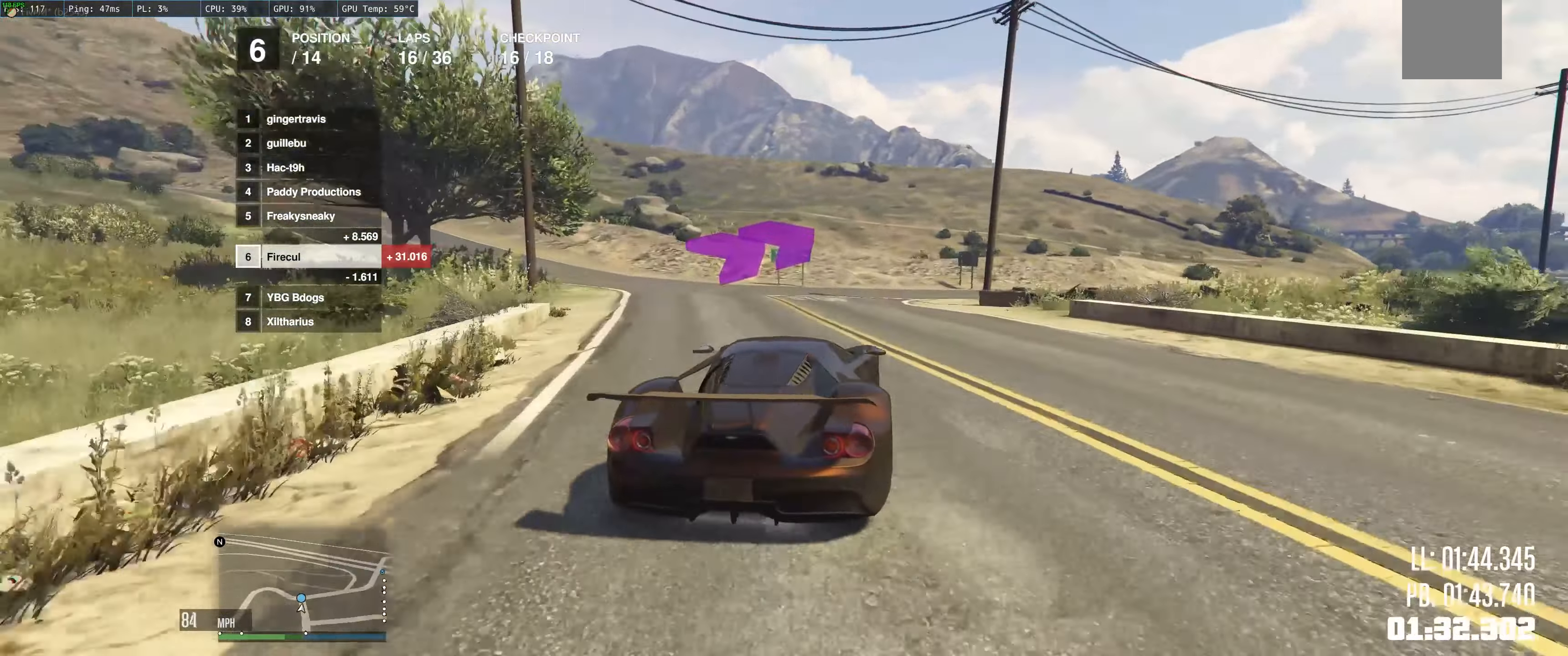
{"buttons": ["R2"], "left_stick": "right", "right_stick": "center", "events": [[150, "left_stick", "right"], [283, "L2", "up"], [500, "R2", "down"]]}
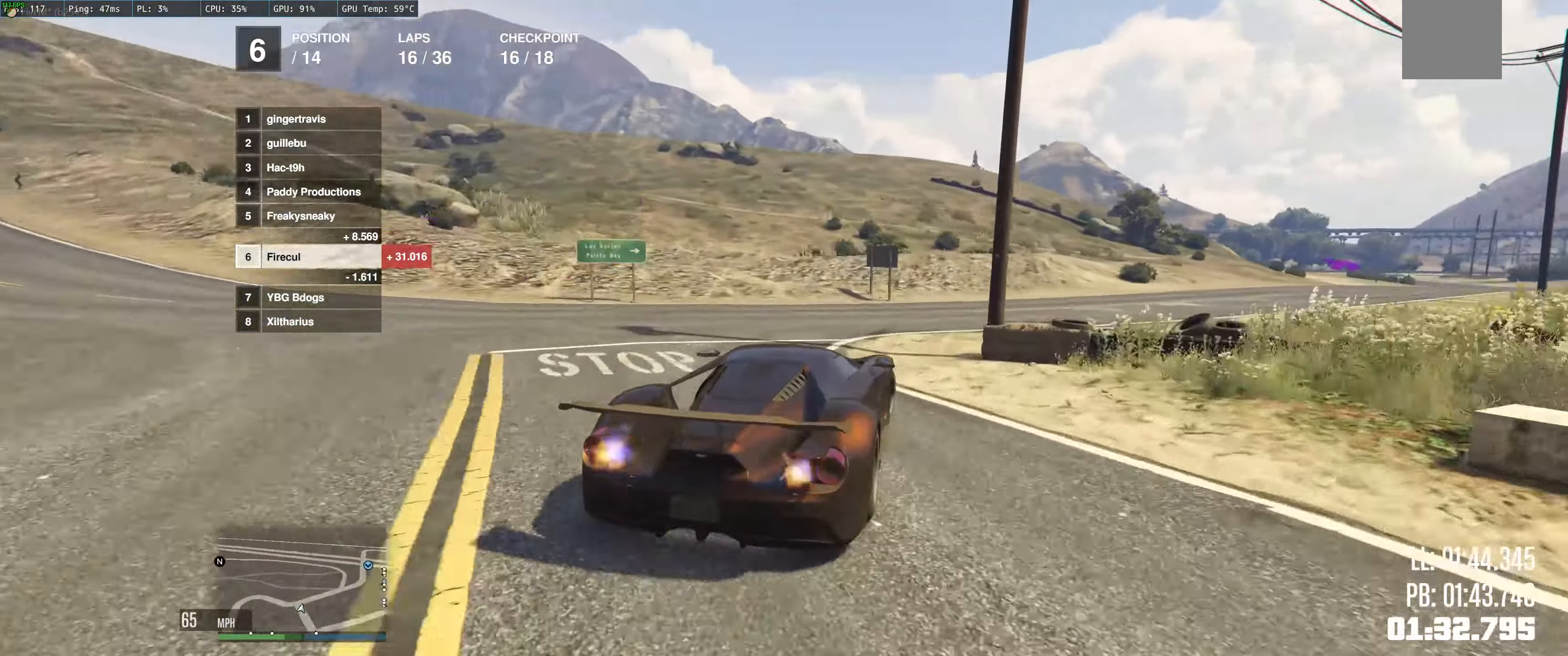
{"buttons": ["R2"], "left_stick": "right", "right_stick": "center", "events": [[117, "left_stick", "center"], [350, "left_stick", "right"]]}
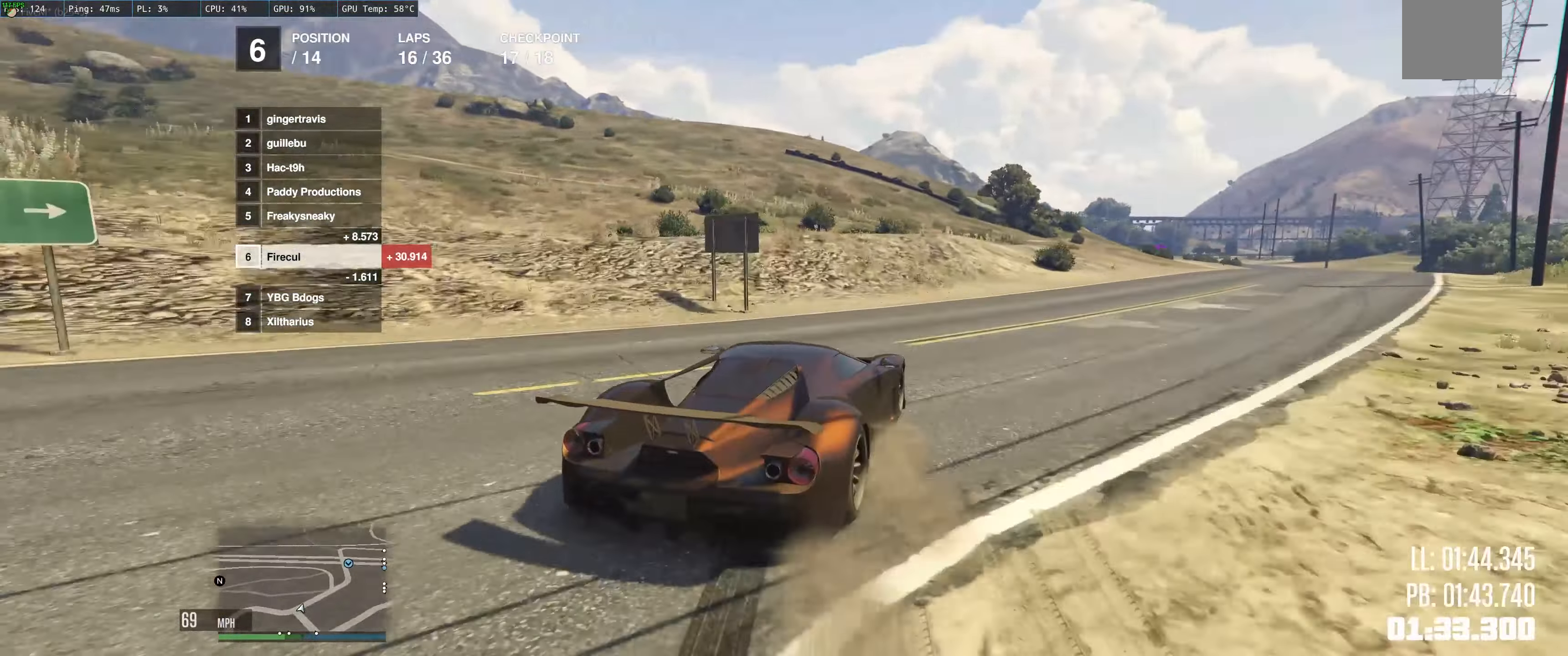
{"buttons": ["R2"], "left_stick": "right", "right_stick": "center", "events": [[217, "left_stick", "center"], [267, "left_stick", "up-left"], [383, "left_stick", "right"]]}
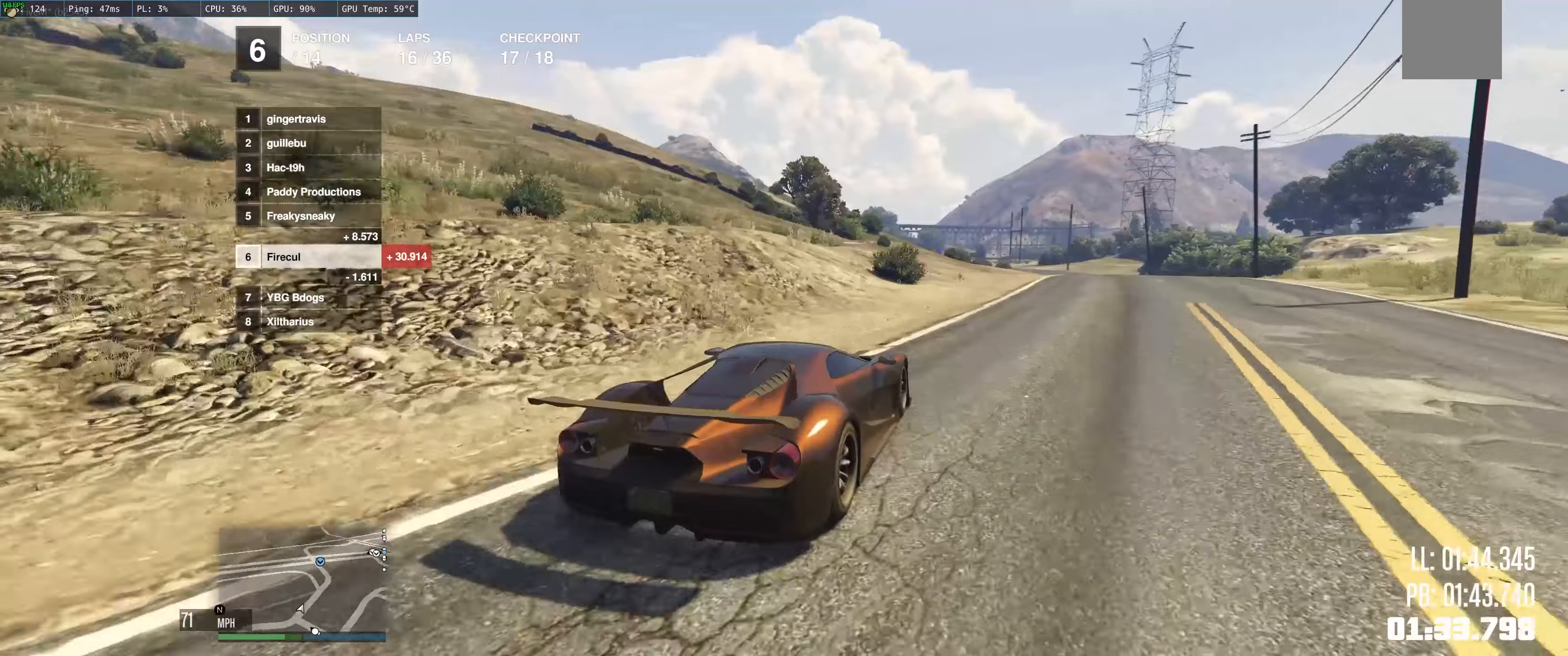
{"buttons": ["R2"], "left_stick": "right", "right_stick": "center", "events": [[317, "left_stick", "center"], [434, "left_stick", "right"]]}
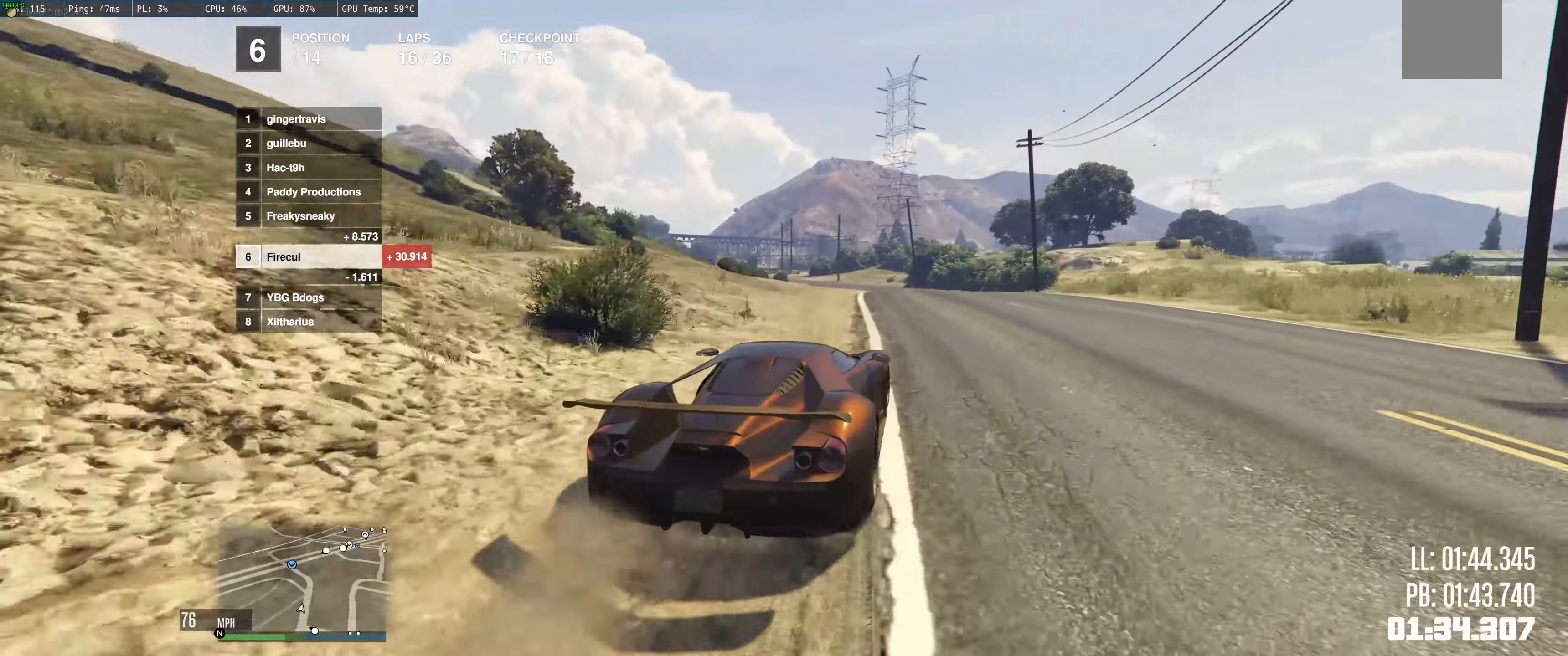
{"buttons": ["R2"], "left_stick": "center", "right_stick": "center", "events": [[67, "left_stick", "up-left"], [250, "left_stick", "left"], [417, "left_stick", "center"]]}
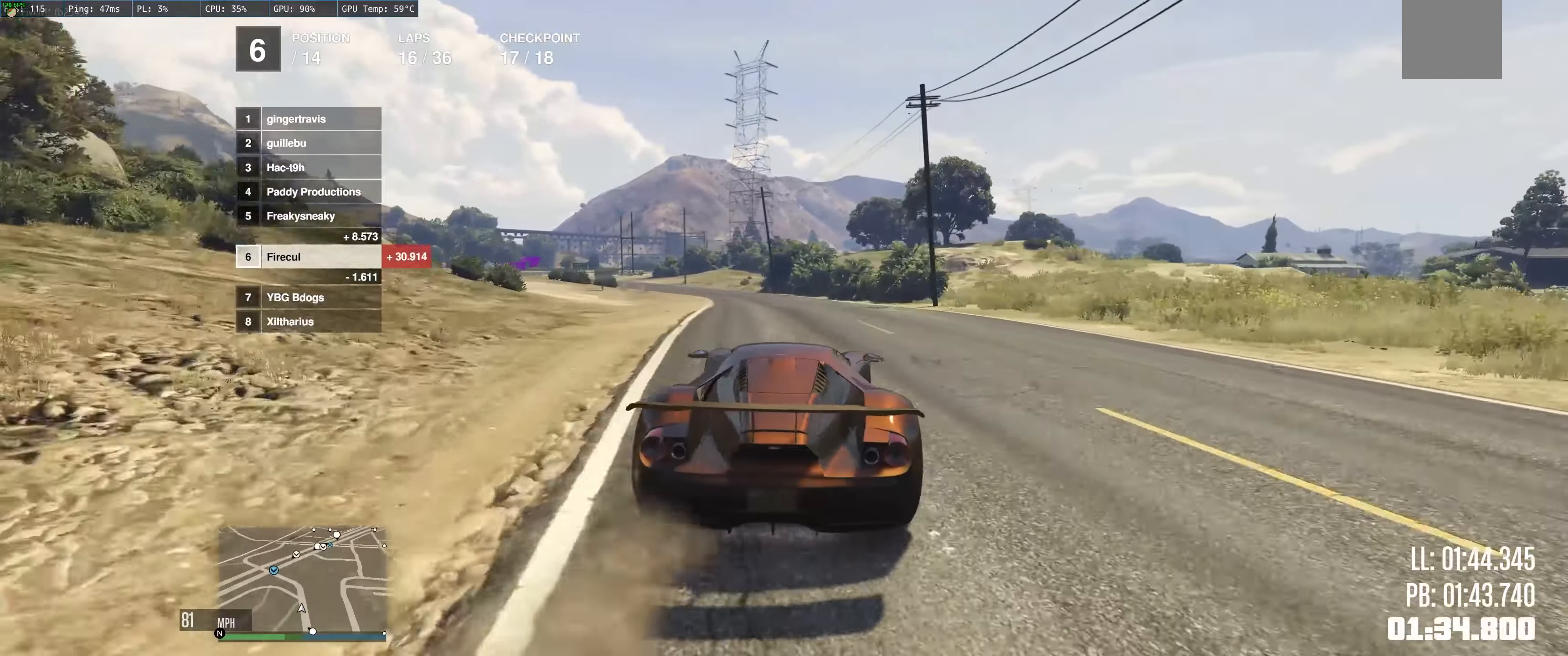
{"buttons": ["R2"], "left_stick": "left", "right_stick": "center", "events": [[200, "left_stick", "left"], [350, "left_stick", "center"], [434, "left_stick", "up-left"], [484, "left_stick", "left"]]}
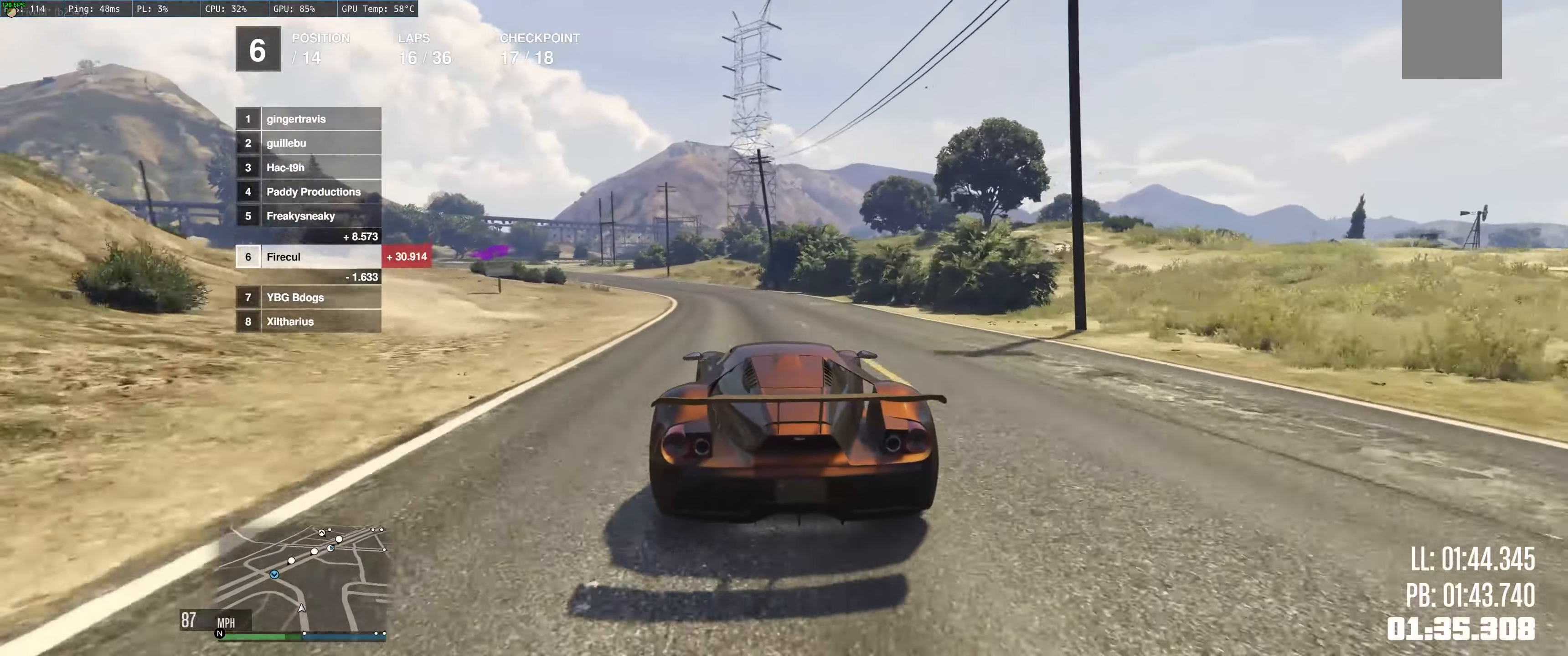
{"buttons": ["R2"], "left_stick": "left", "right_stick": "center", "events": [[150, "left_stick", "center"], [200, "left_stick", "up-left"], [467, "left_stick", "left"]]}
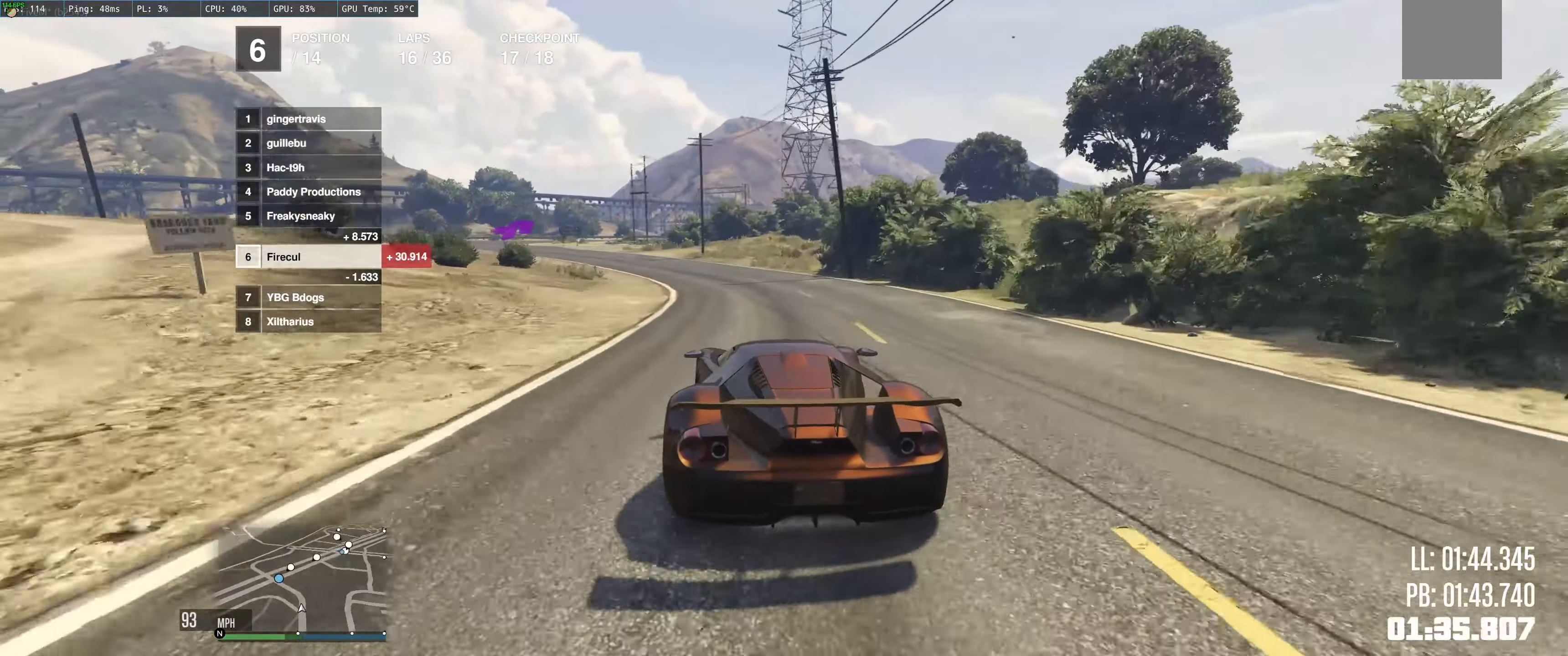
{"buttons": ["R2"], "left_stick": "left", "right_stick": "center", "events": [[134, "left_stick", "center"], [267, "left_stick", "left"]]}